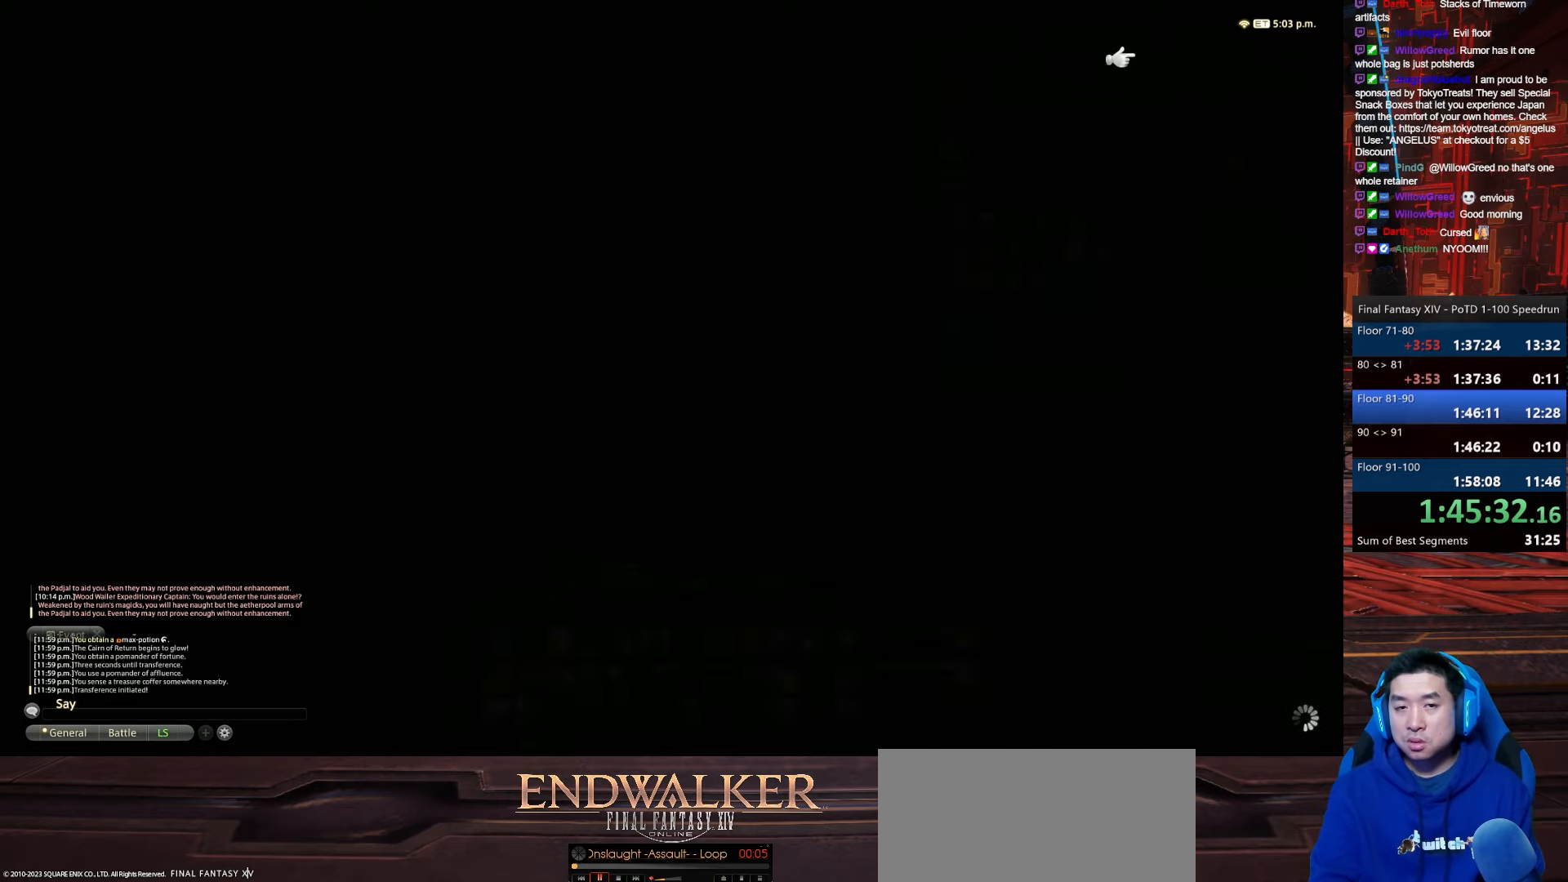
Gameplay with keyboard; each line is a JSON object with the keys held at the frame after it. "events" lists presses ("down") and releases ("up") of ".", "/", "0", "1", "2", "3", "4", "5", "6", "7", "8", "9", "a", "alt_l", "alt_r", "b", "backslash", "backspace", "c", "caps_lock", "comma", "ctrl_l", "ctrl_r", "d", "e", "equals", "escape", "f", "f1", "f10", "f11", "f12", "f2", "f3", "f4", "f5", "f6", "f7", "f8", "f9", "g", "h", "i", "j", "k", "l", "lbracket", "m", "minus", "n", "o", "p", "q", "quote", "r", "rbracket", "return", "s", "semicolon", "shift_l", "shift_r", "space", "t", "tab", "tilde", "u", "v", "w", "x", "y" and "z" between this image and that frame as [ms after this image, input, new state], when the widget could be followed in between. No other keys are recorded. Mouse input is not recorded.
{"keys": ["f3"], "events": [[467, "f3", "down"]]}
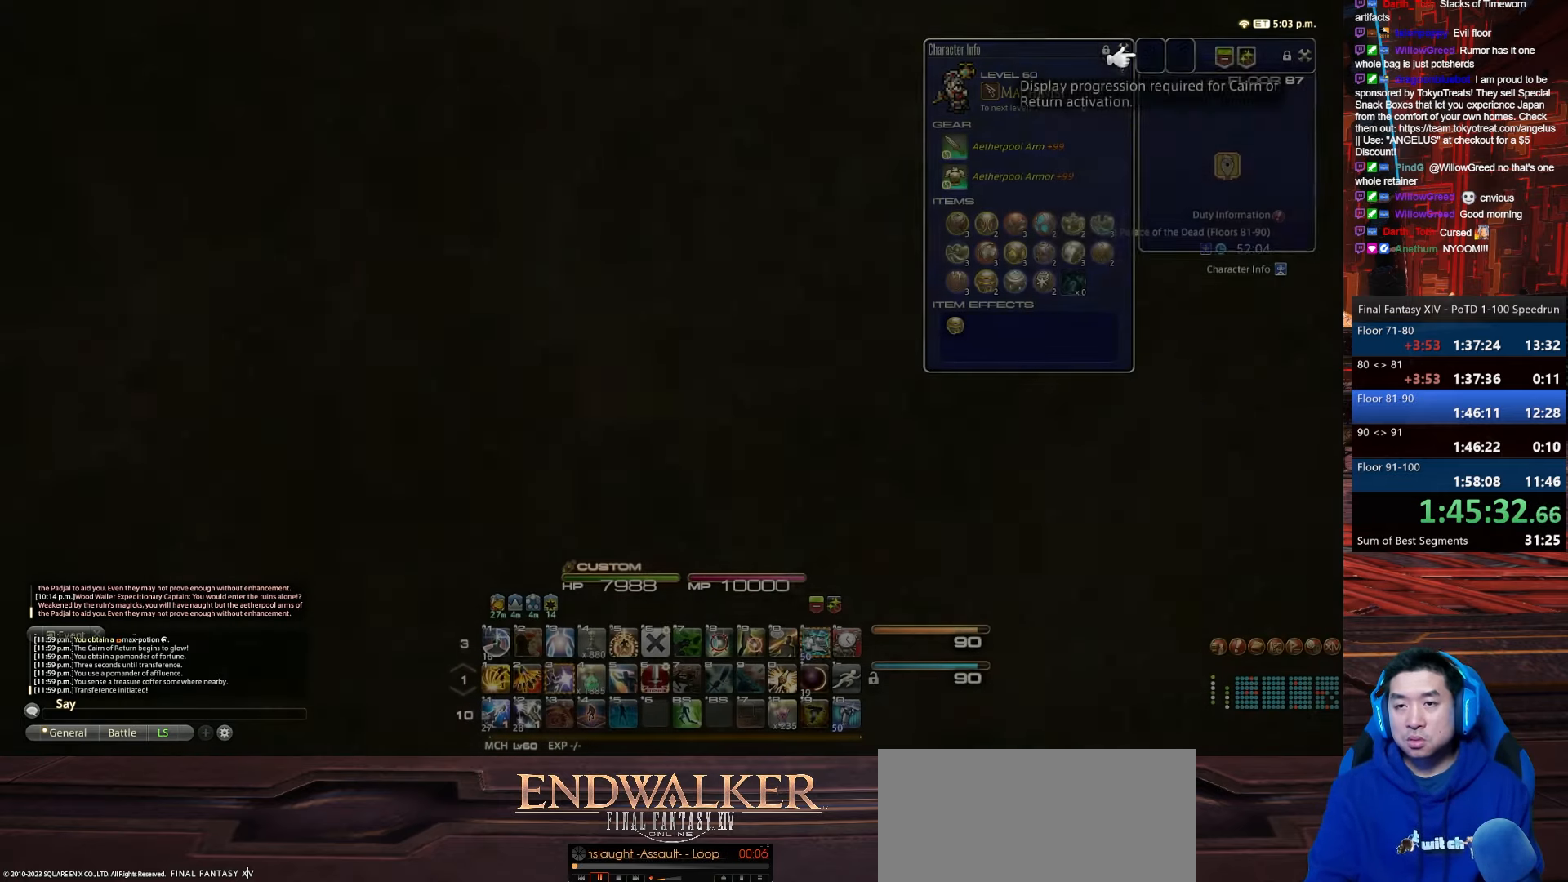
{"keys": ["rbracket", "return", "w"], "events": [[200, "w", "down"], [333, "rbracket", "down"], [367, "f3", "up"], [500, "return", "down"]]}
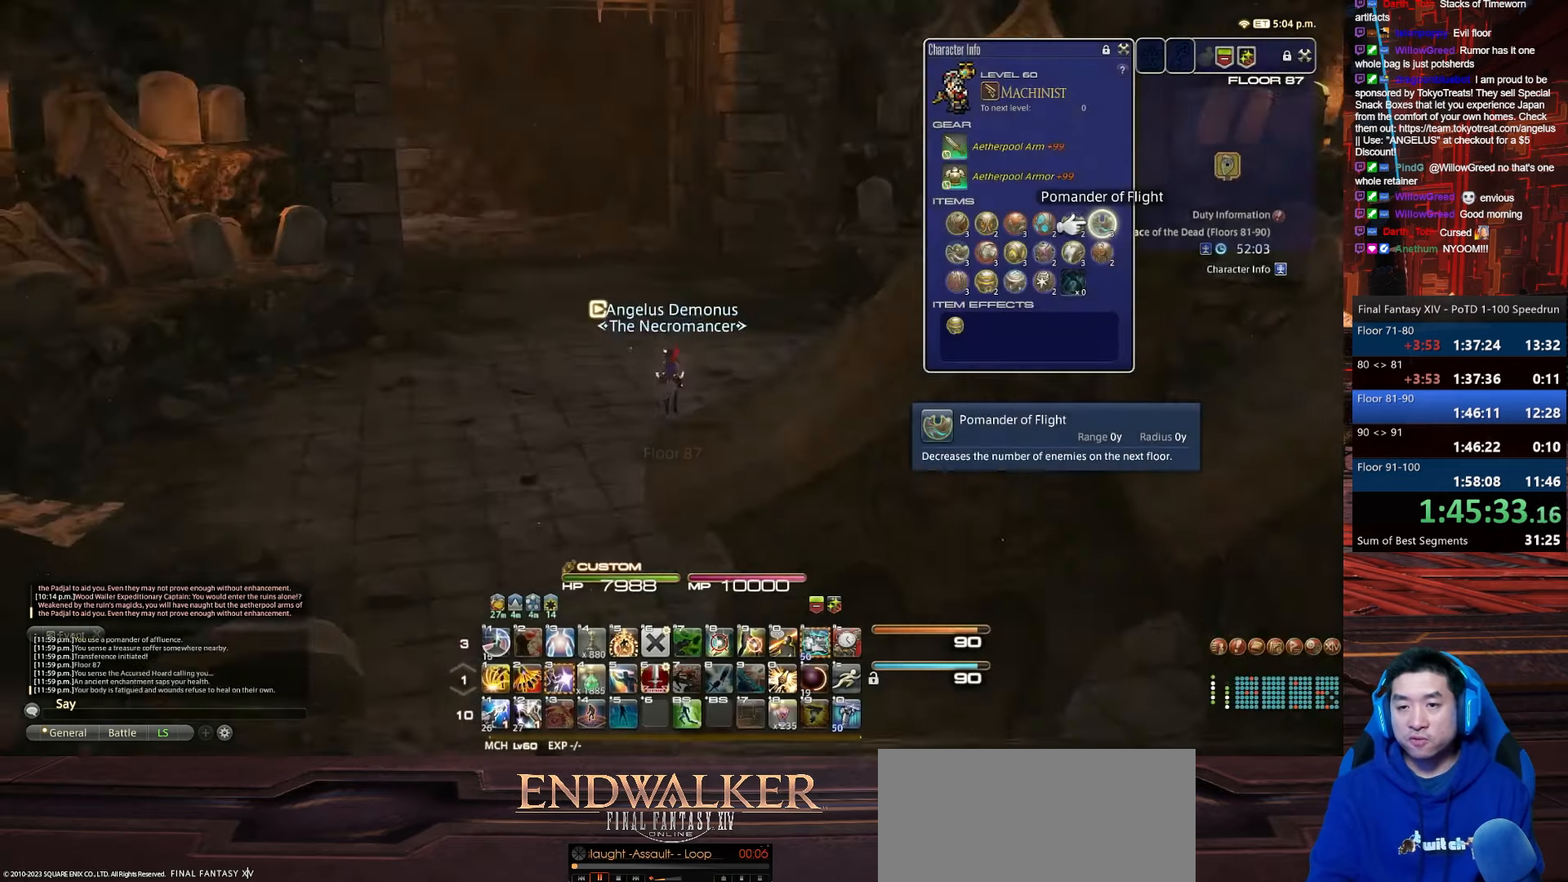
{"keys": ["d", "w"], "events": [[33, "d", "down"], [33, "space", "down"], [367, "rbracket", "up"], [367, "return", "up"], [434, "space", "up"]]}
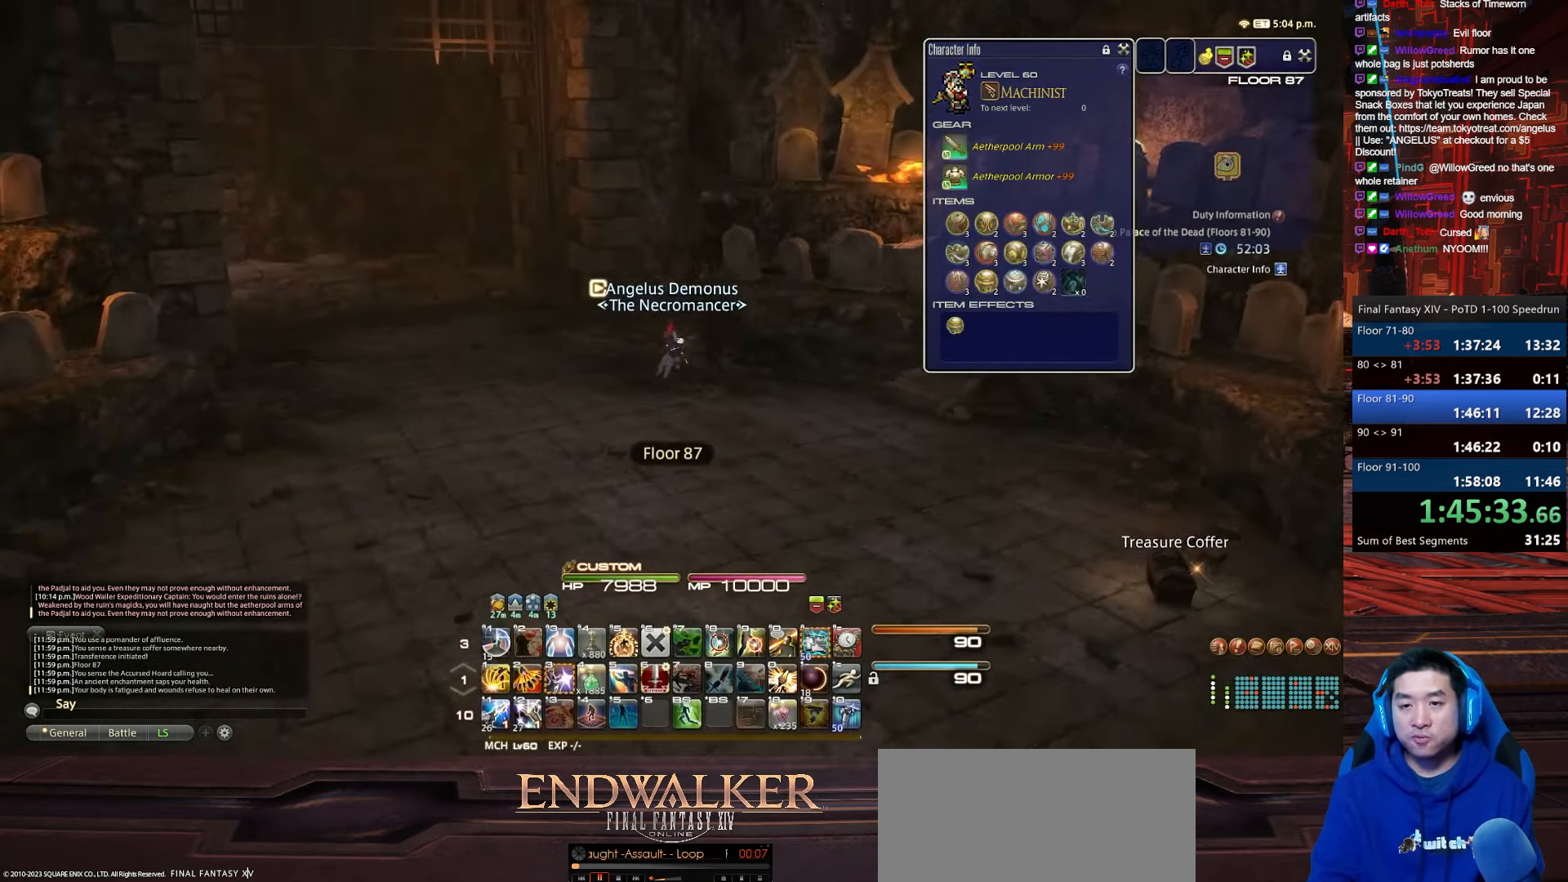
{"keys": ["d", "w"], "events": [[66, "d", "up"], [400, "d", "down"]]}
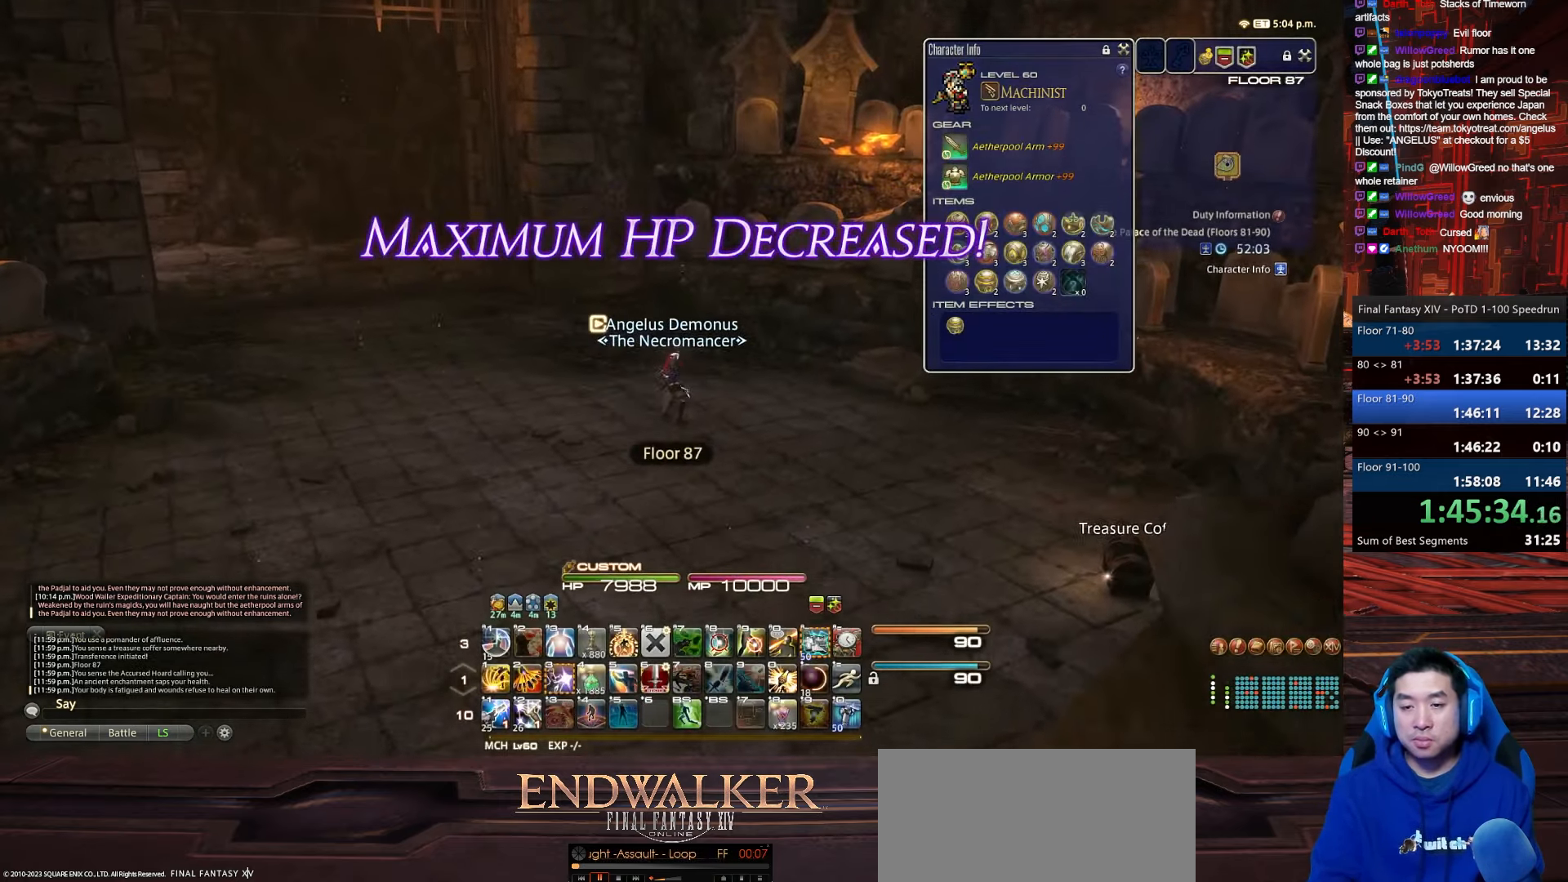
{"keys": ["d", "e", "rbracket"], "events": [[33, "return", "down"], [67, "w", "up"], [134, "e", "down"], [334, "rbracket", "down"], [334, "return", "up"]]}
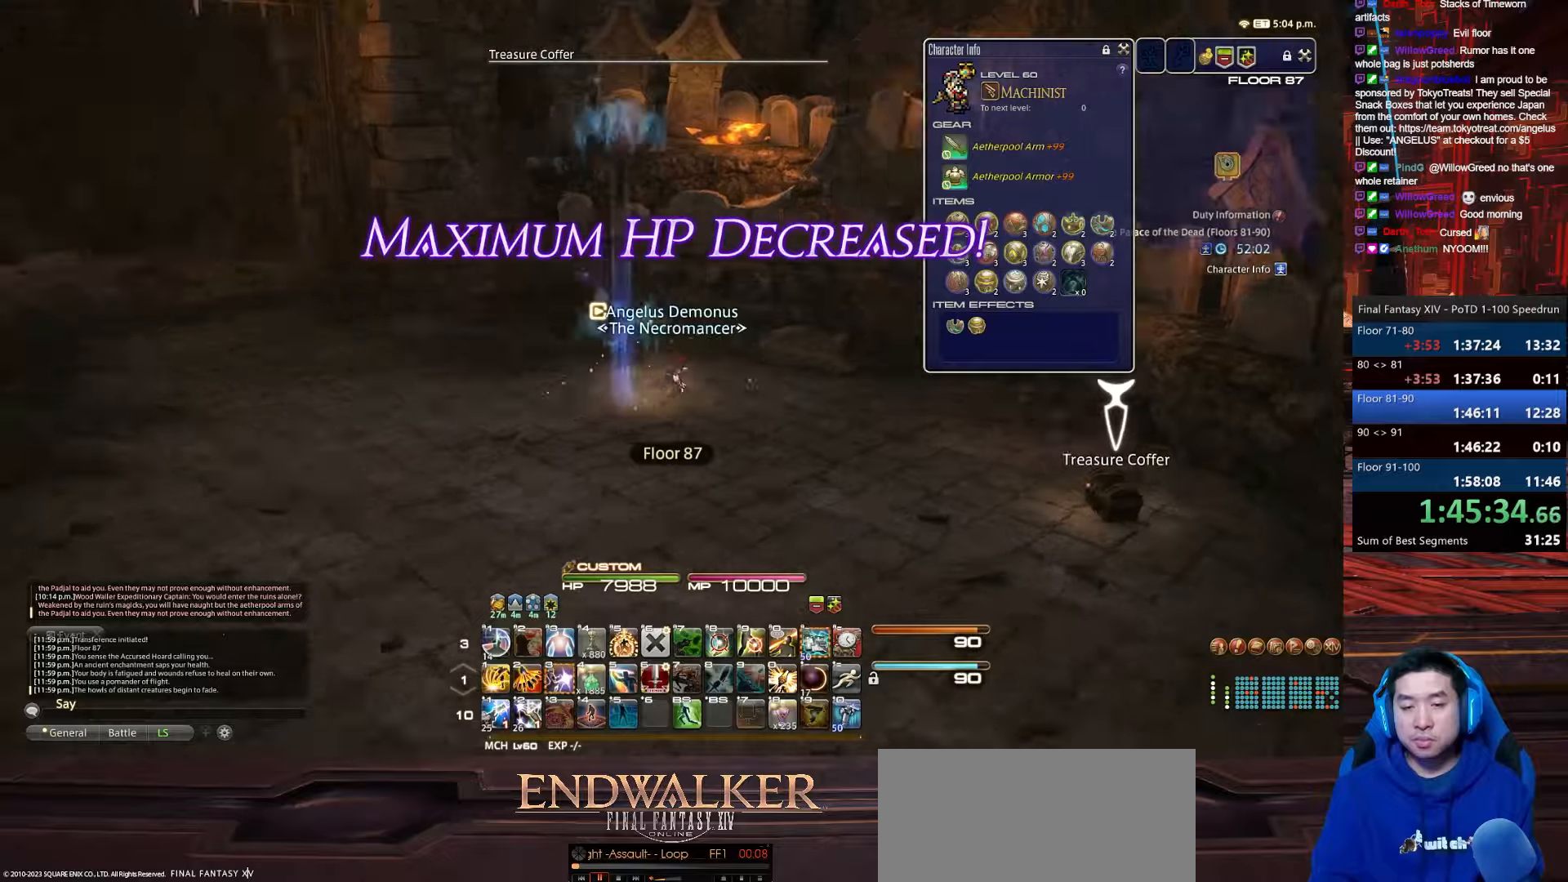
{"keys": ["d", "rbracket", "w"], "events": [[66, "e", "up"], [434, "w", "down"]]}
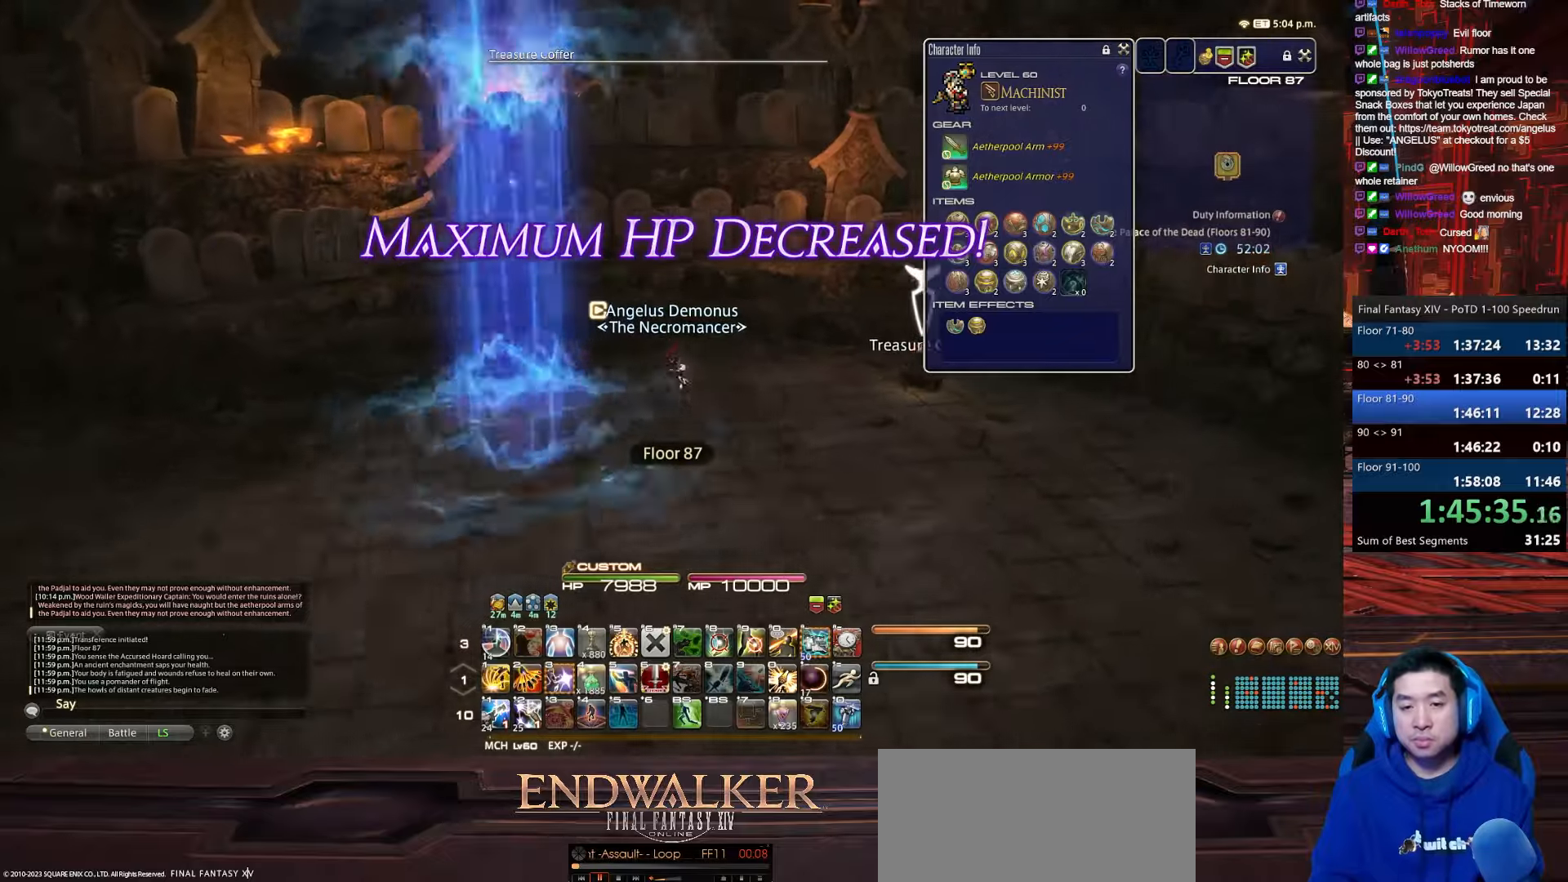
{"keys": ["d", "p", "s", "w"], "events": [[134, "p", "down"], [301, "rbracket", "up"], [467, "s", "down"]]}
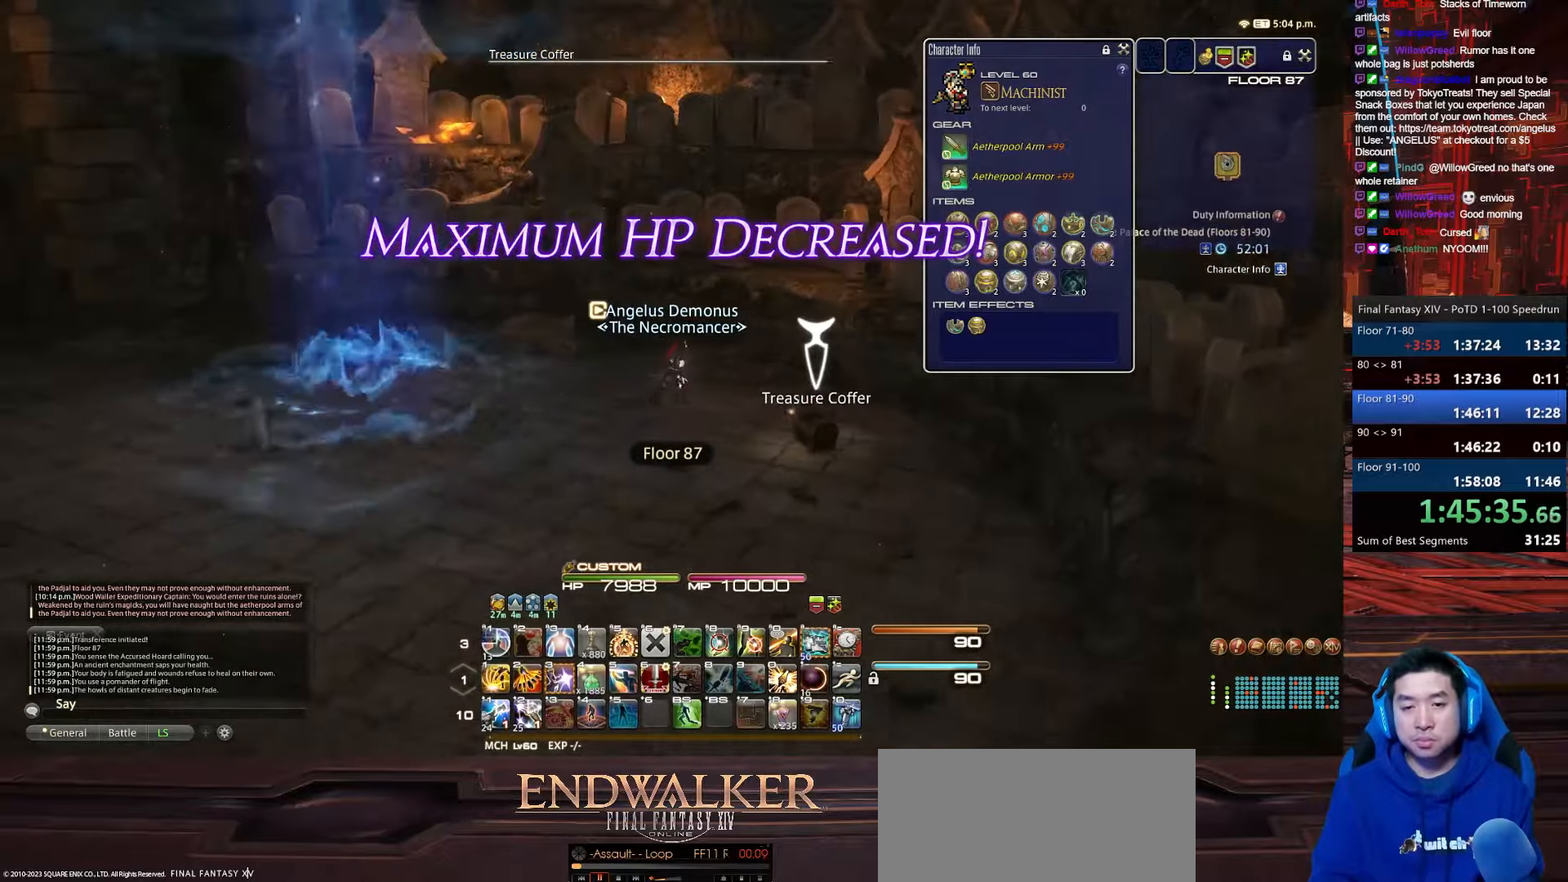
{"keys": ["a", "d", "p", "return", "shift_r", "w"], "events": [[33, "w", "up"], [66, "return", "down"], [167, "a", "down"], [300, "w", "down"], [434, "s", "up"], [467, "shift_r", "down"]]}
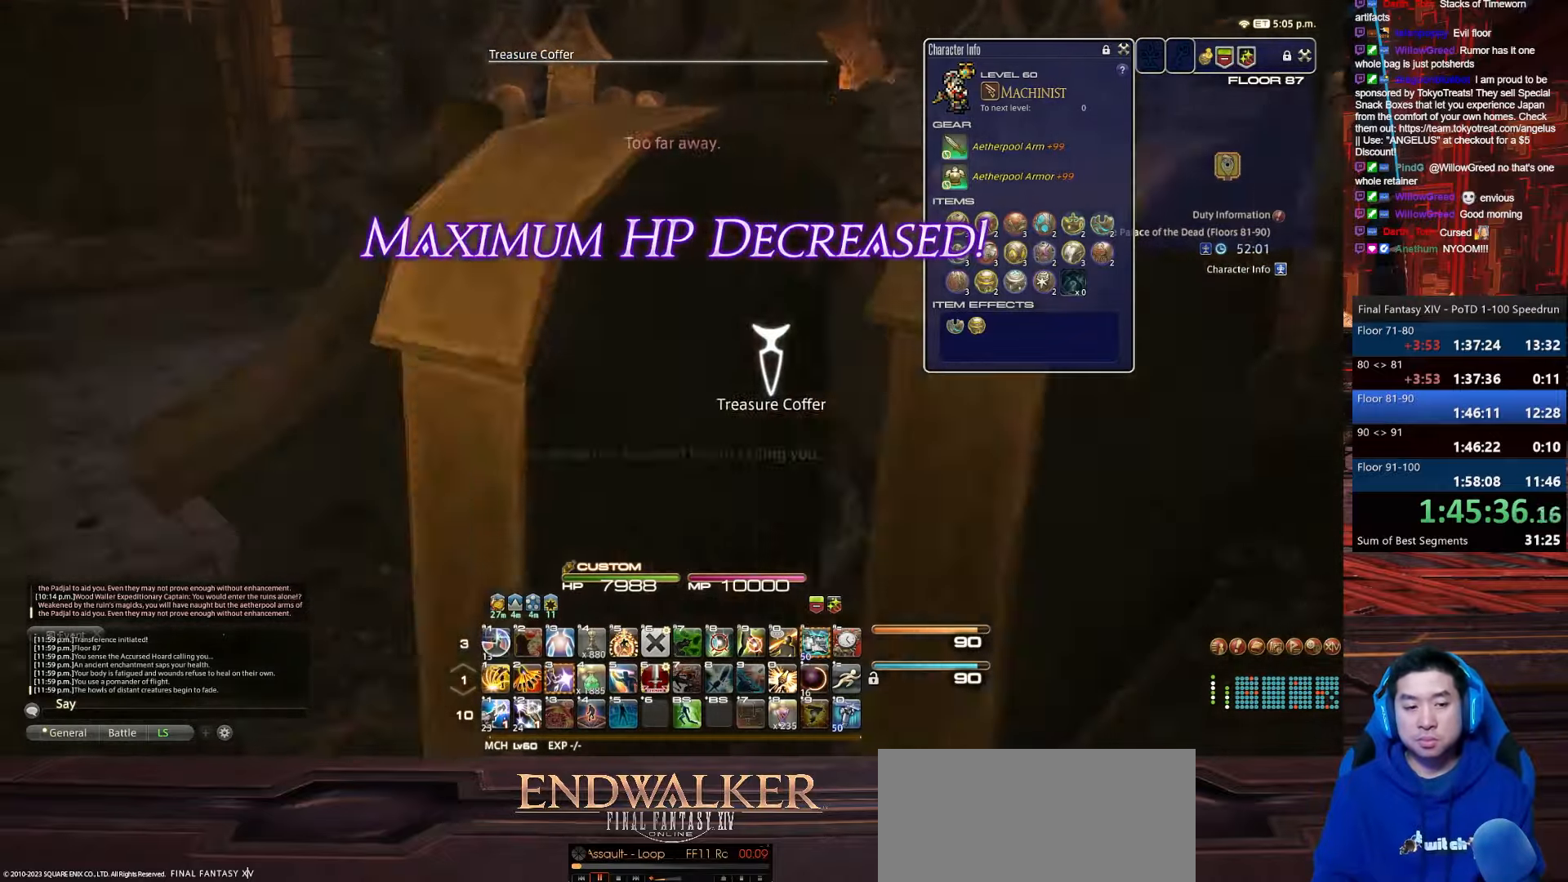
{"keys": ["a", "p", "w"], "events": [[34, "equals", "down"], [67, "d", "up"], [167, "return", "up"], [401, "shift_r", "up"], [467, "equals", "up"]]}
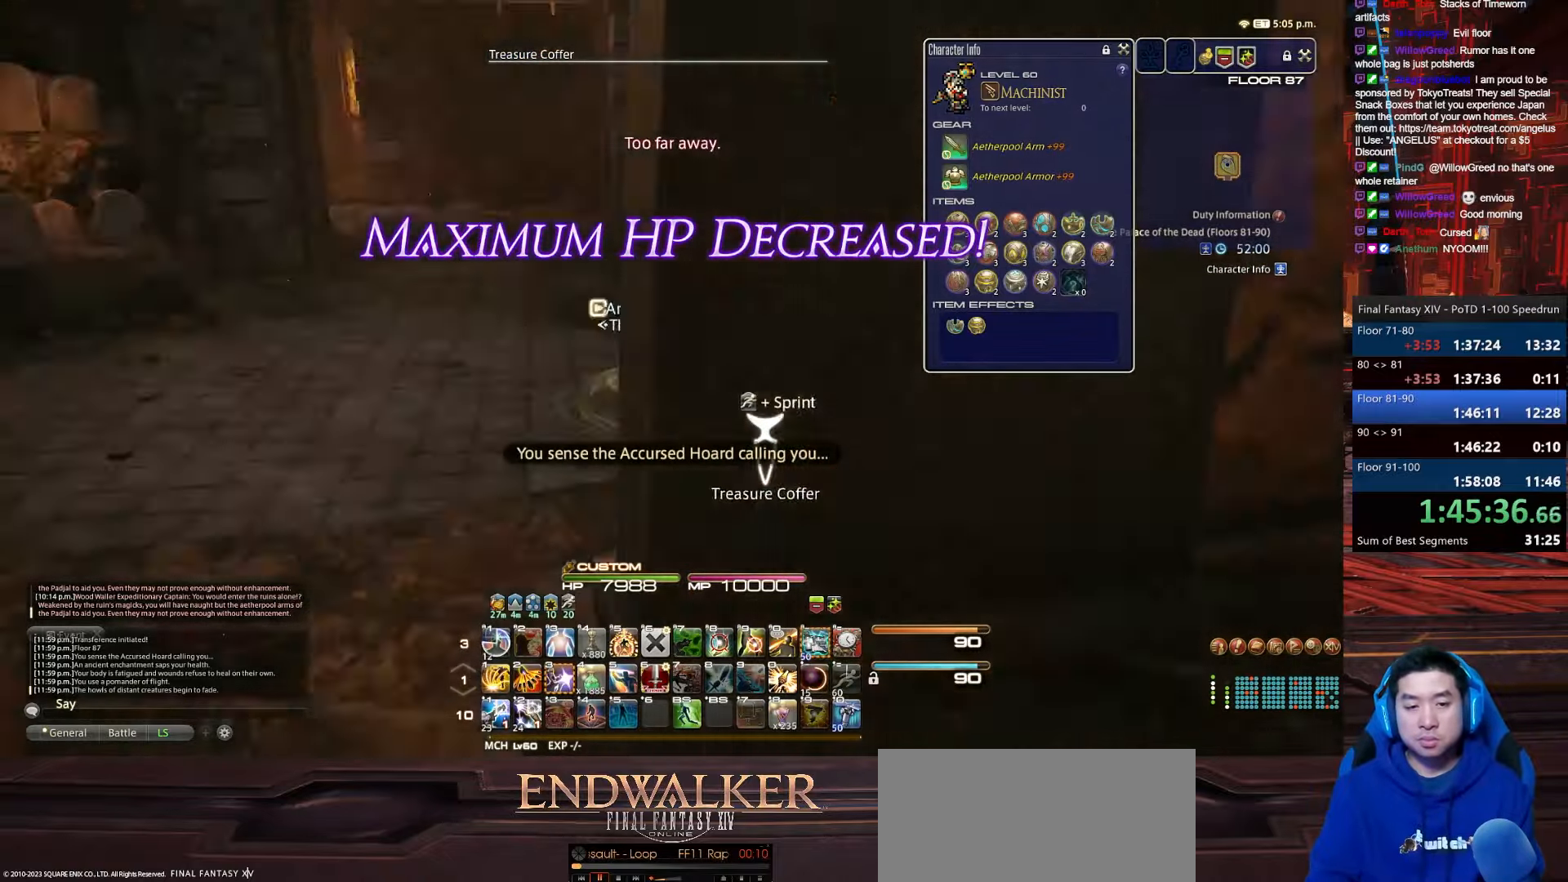
{"keys": ["w"], "events": [[400, "a", "up"], [400, "p", "up"]]}
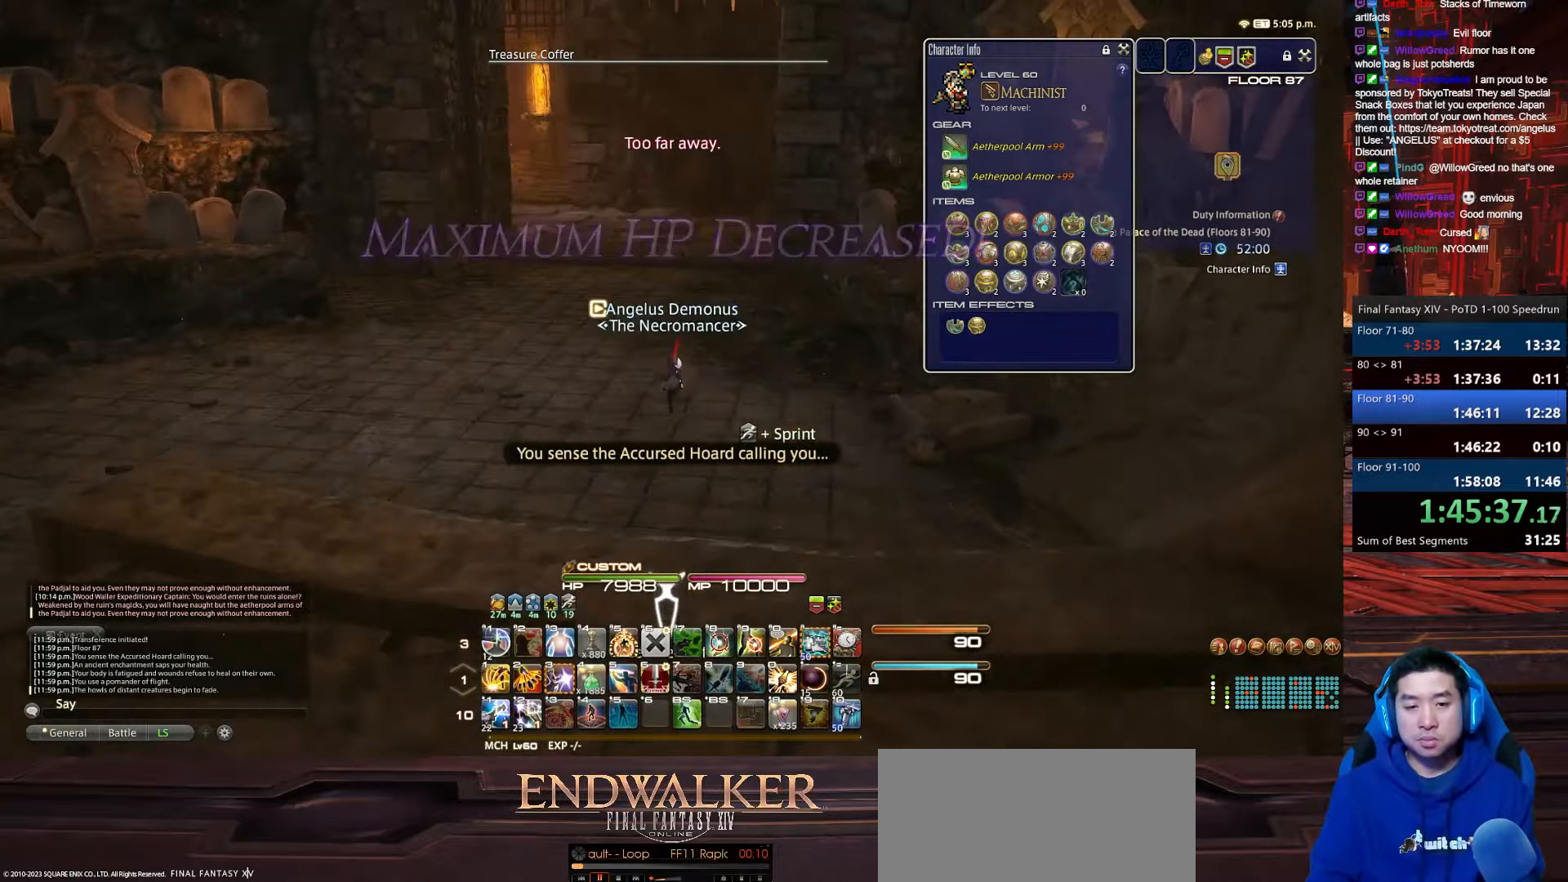
{"keys": ["p", "w"], "events": [[467, "p", "down"]]}
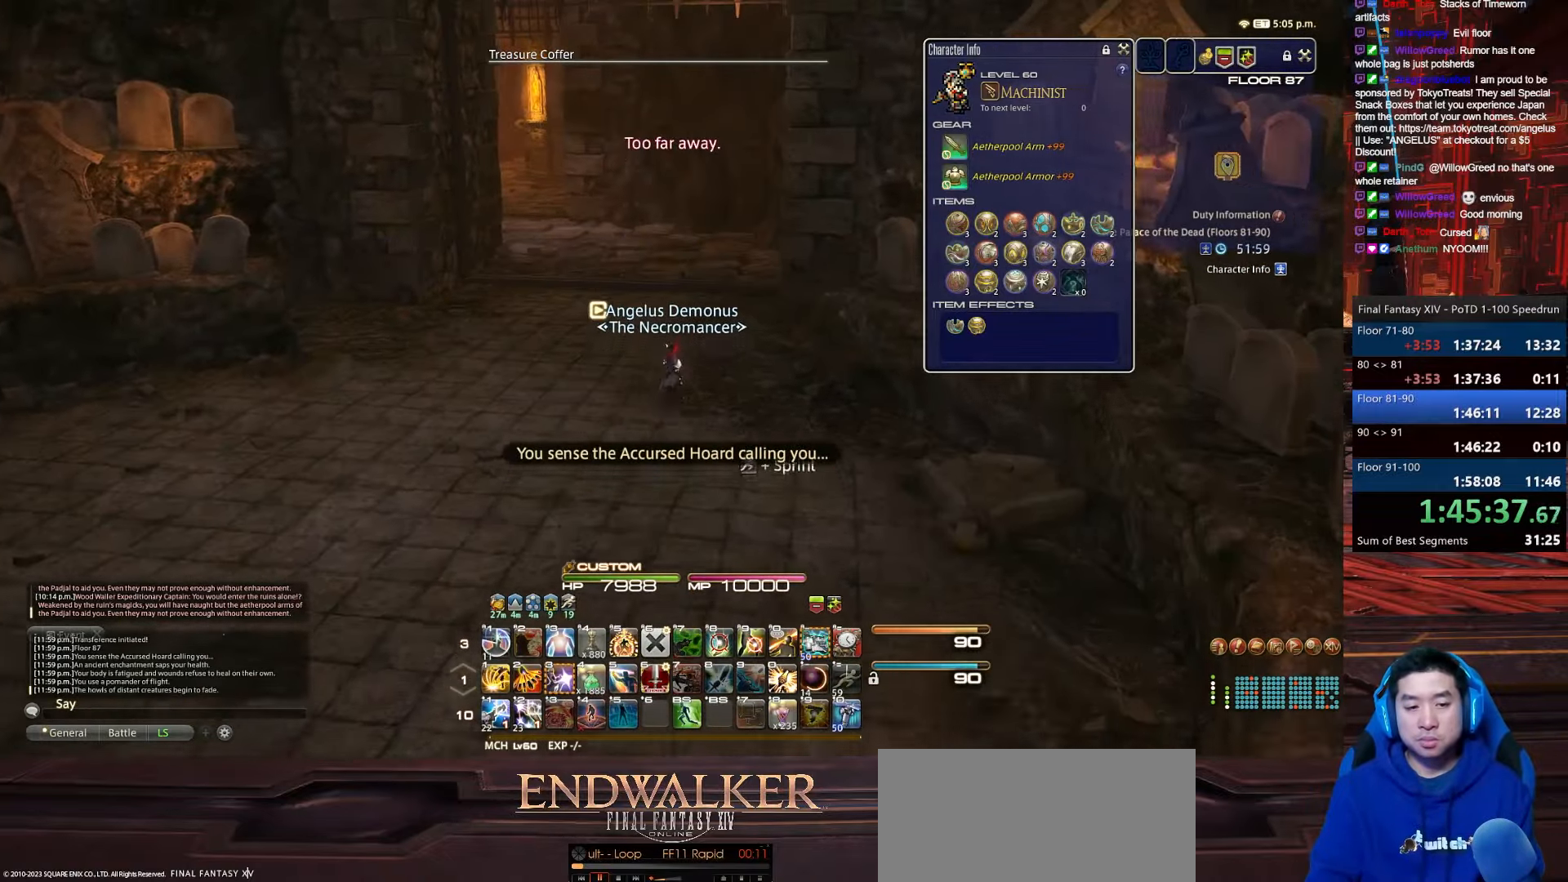
{"keys": ["w"], "events": [[400, "p", "up"]]}
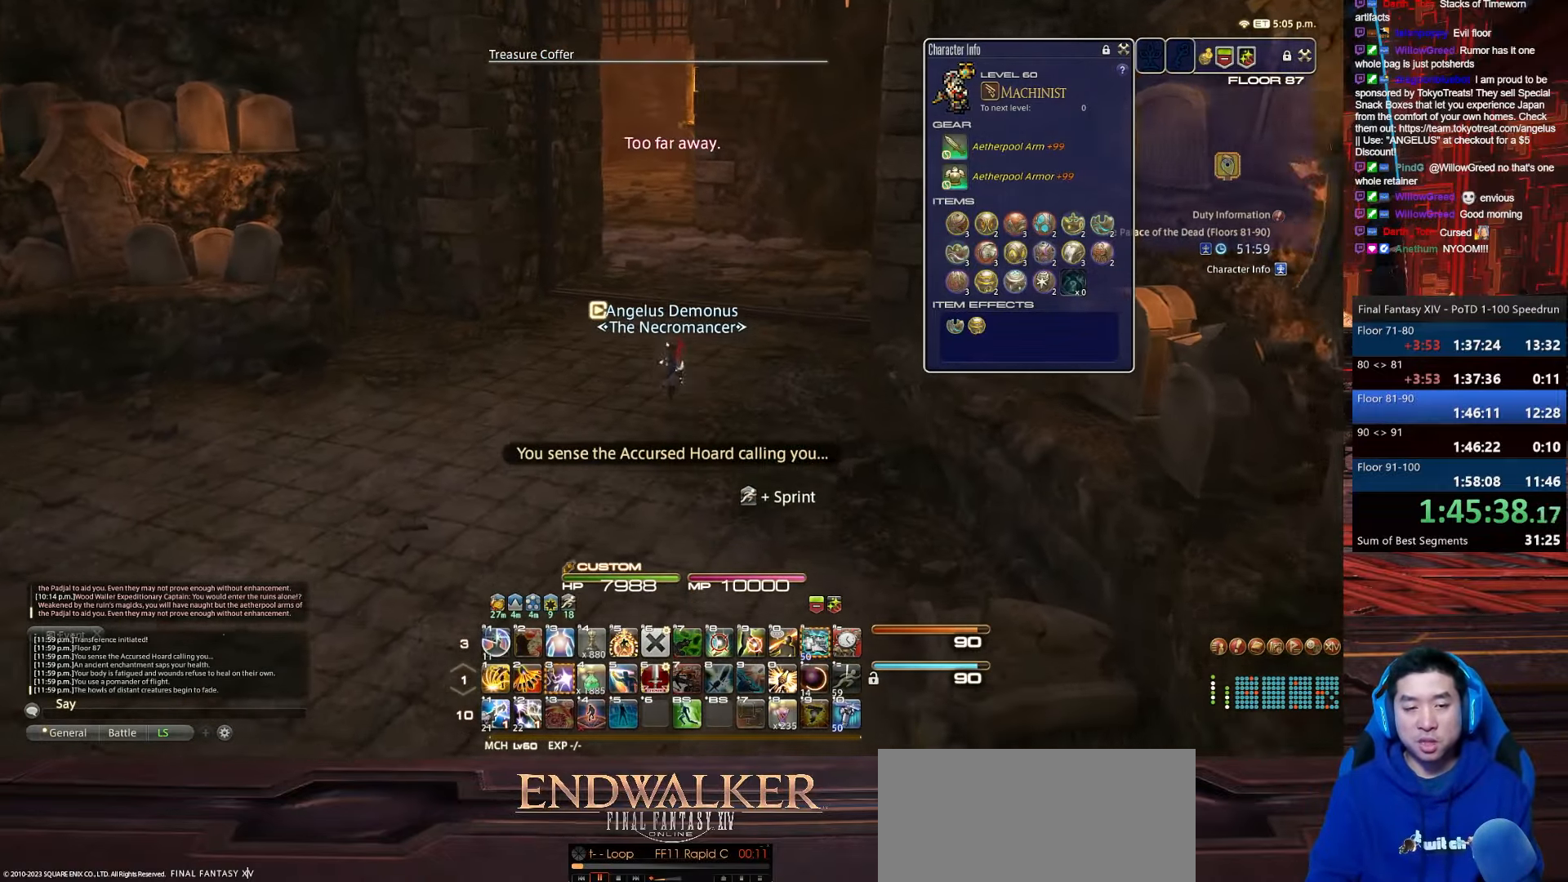
{"keys": ["w"], "events": []}
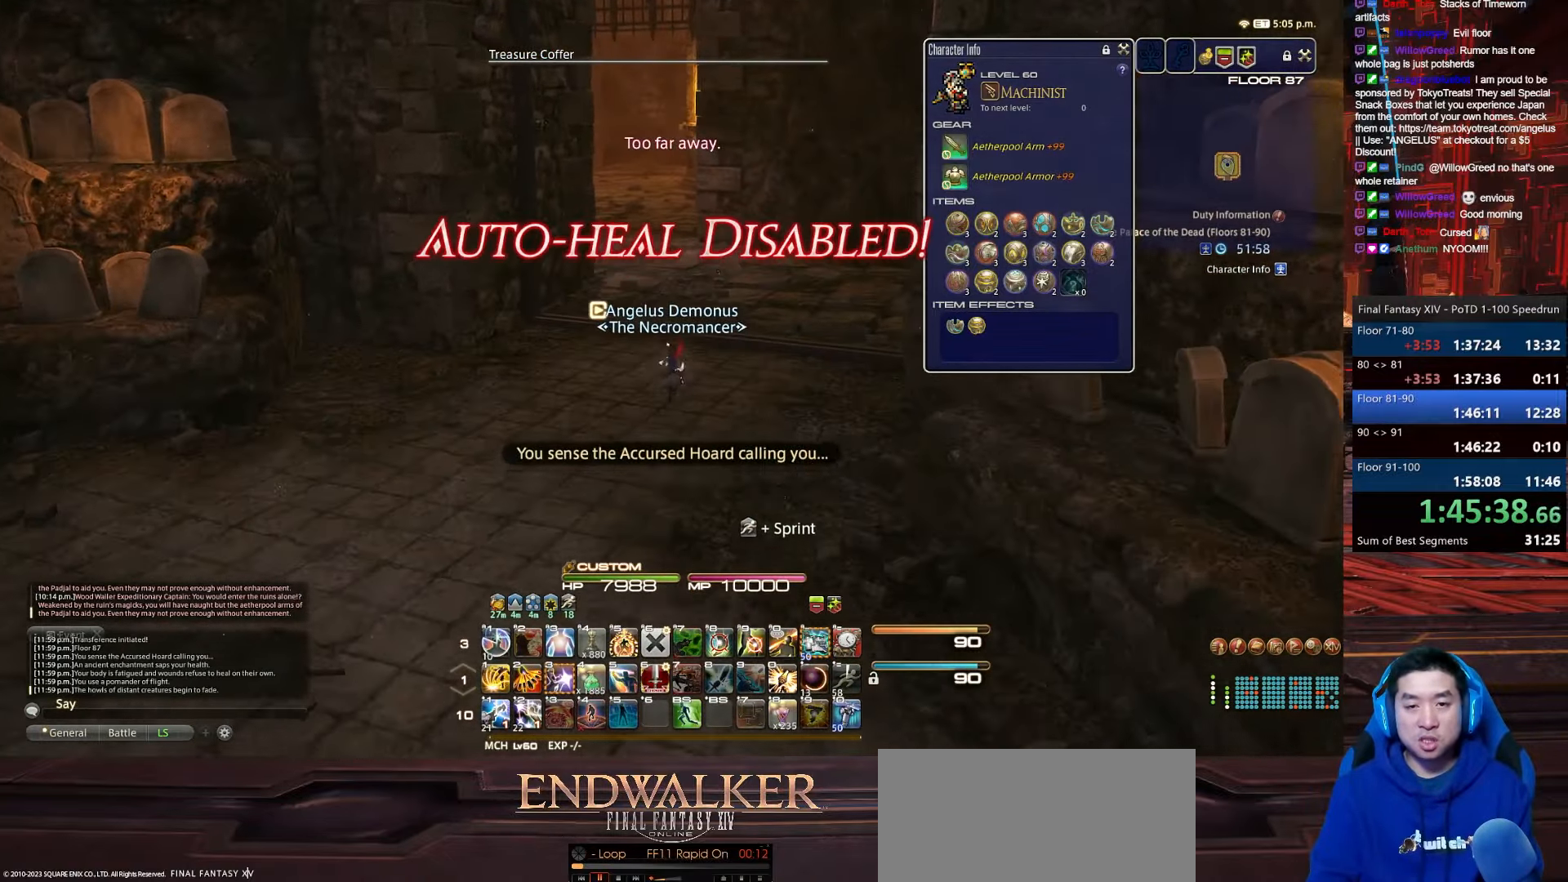
{"keys": ["w"], "events": []}
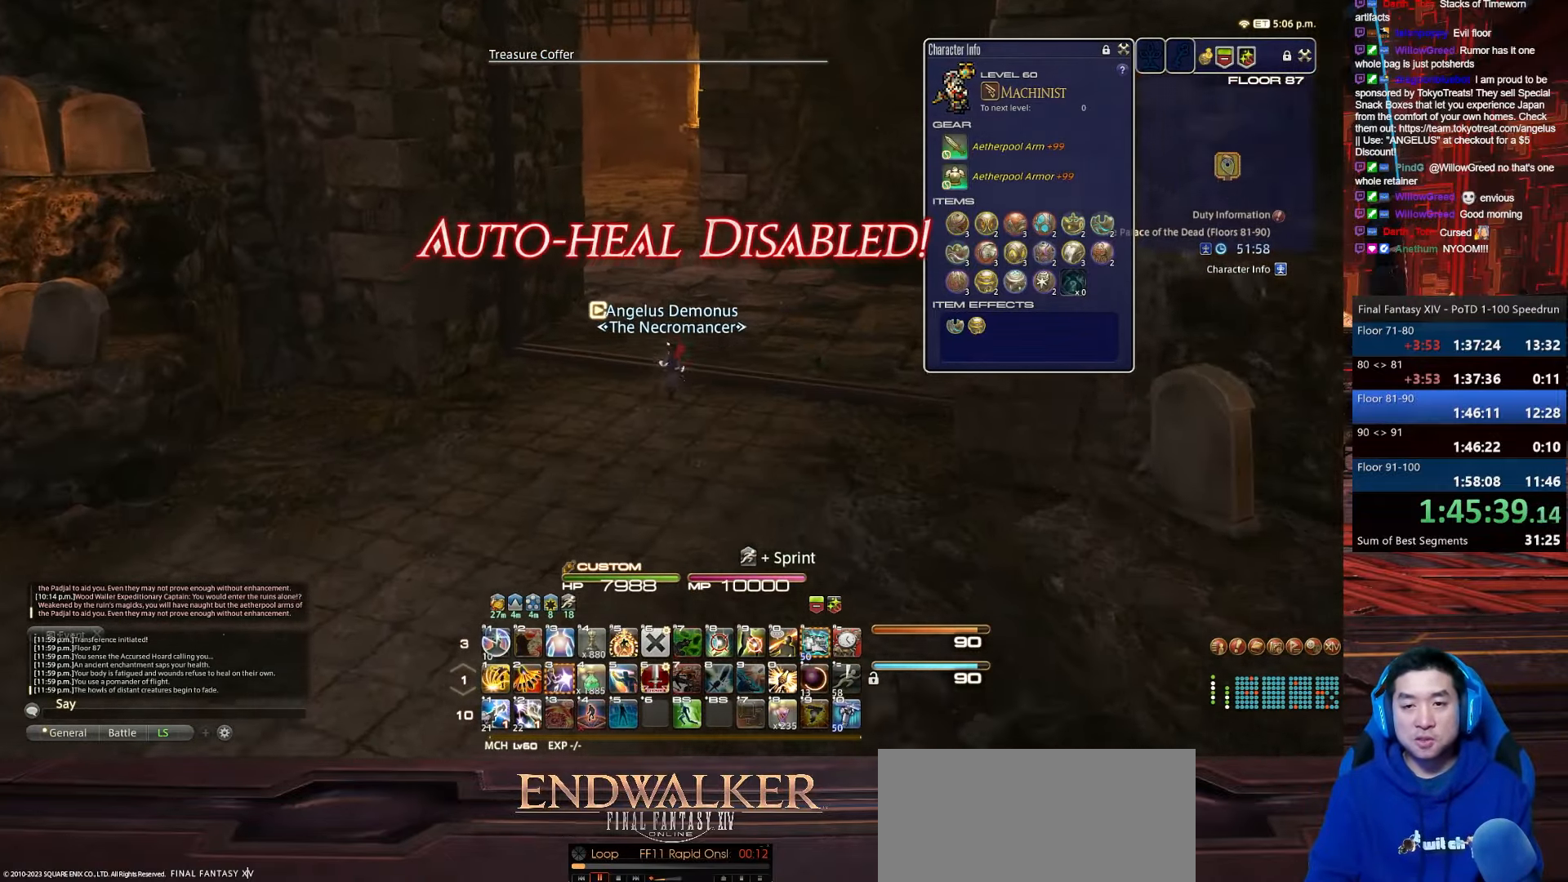
{"keys": ["f4", "q", "w"], "events": [[200, "f4", "down"], [434, "q", "down"]]}
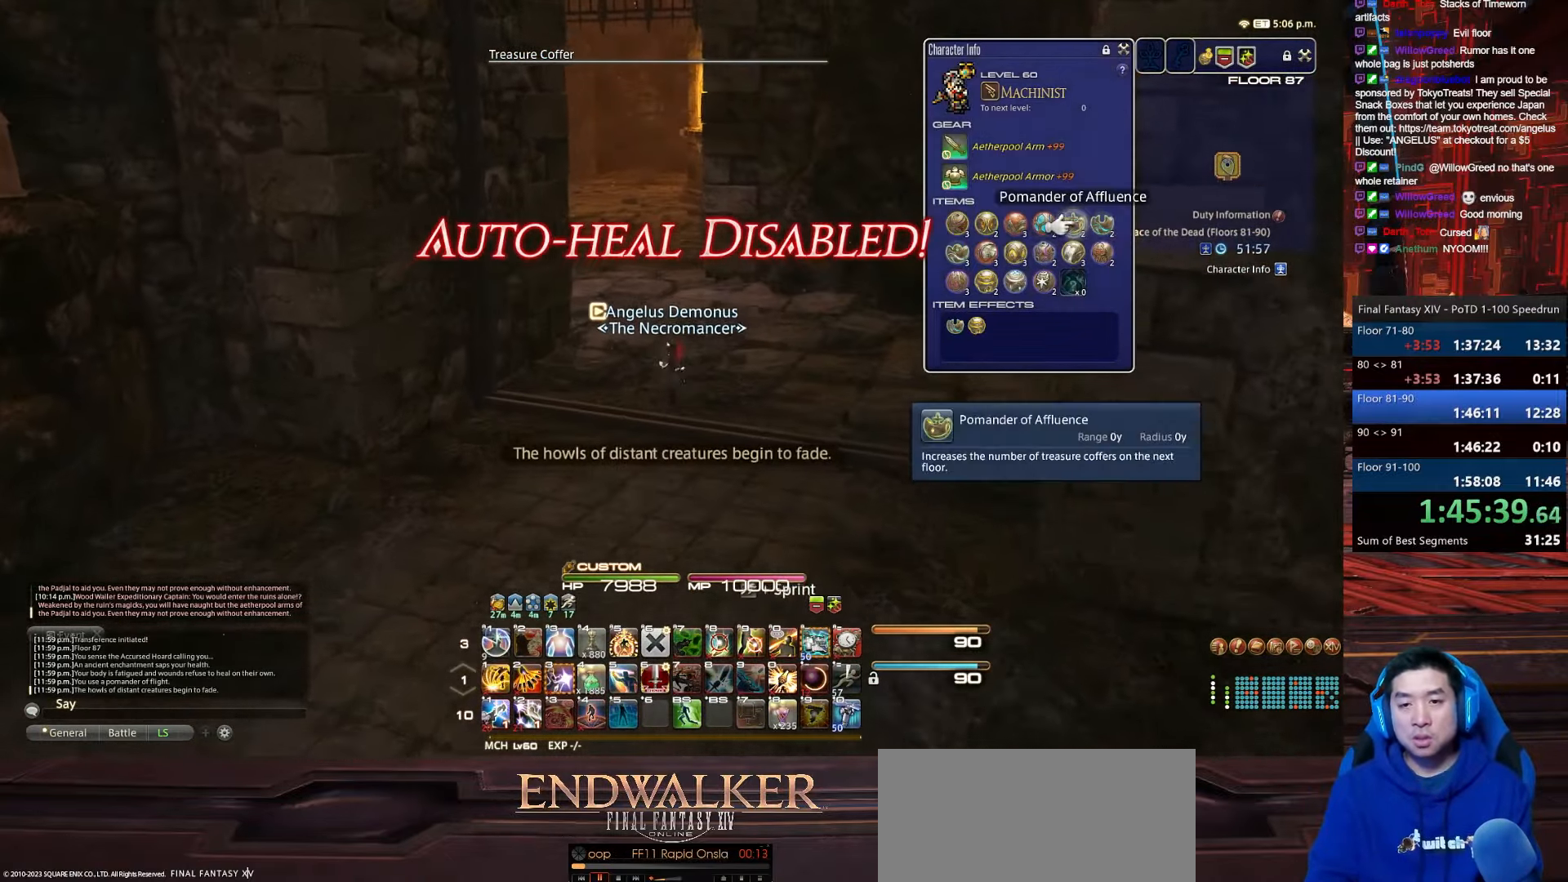
{"keys": ["q", "w"], "events": [[167, "f4", "up"]]}